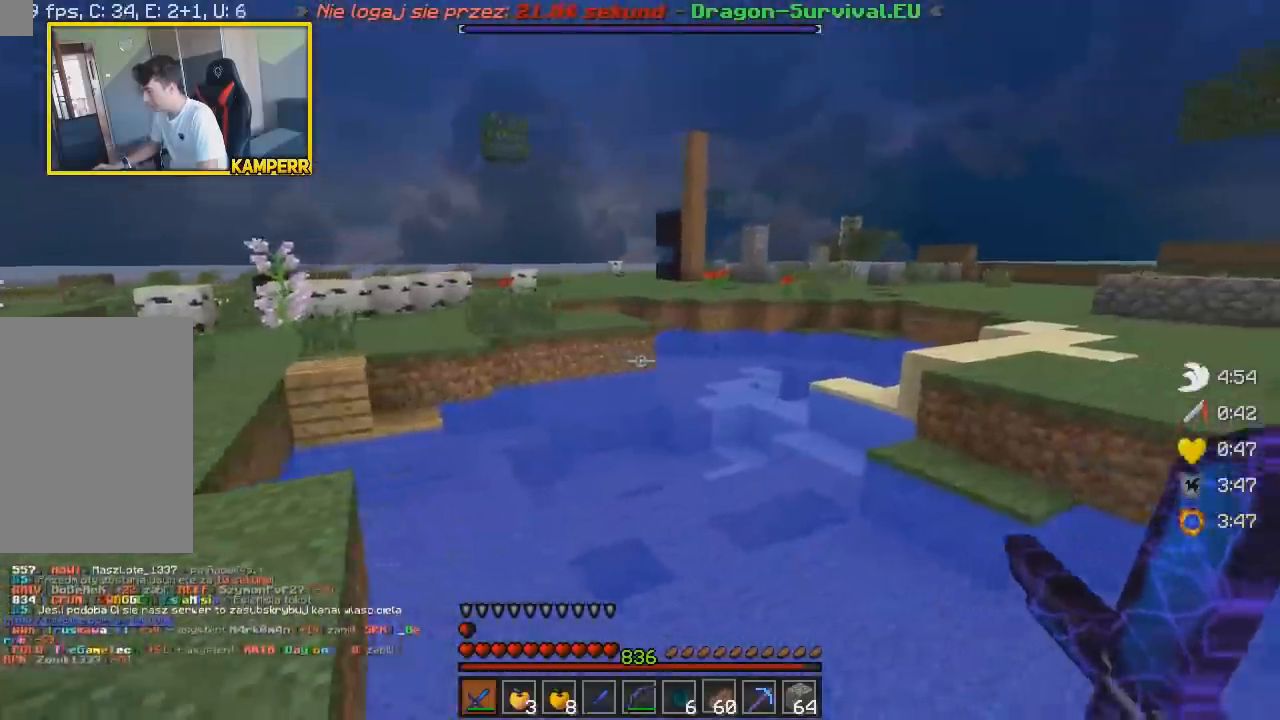
Gameplay with keyboard and mouse; each line is a JSON object with the keys and mouse buttons held at the frame after it. "events" lists presses ("down") and releases ("up") of "a", "d", "s", "w", "mouse_left" and "mouse_right" between this image and that frame as [ms after this image, input, new state], when the widget could be followed in between. "mouse_left", "mouse_right" = the "left", "right" buttons of the "mouse" list. No other keys are recorded. Fast repeated clicks can show as one long hold. Mouse movement is not recorded.
{"keys": ["w"], "mouse": [], "events": [[117, "d", "up"], [350, "w", "down"]]}
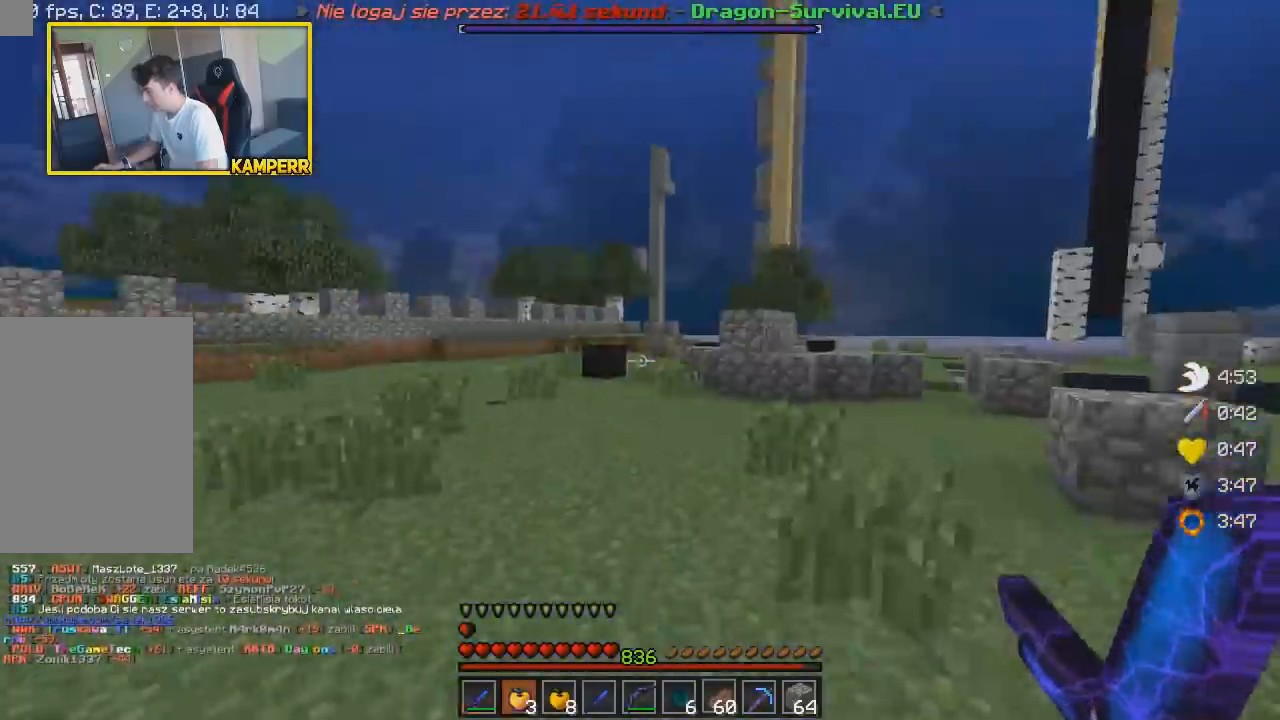
{"keys": ["d", "w"], "mouse": [], "events": [[450, "d", "down"]]}
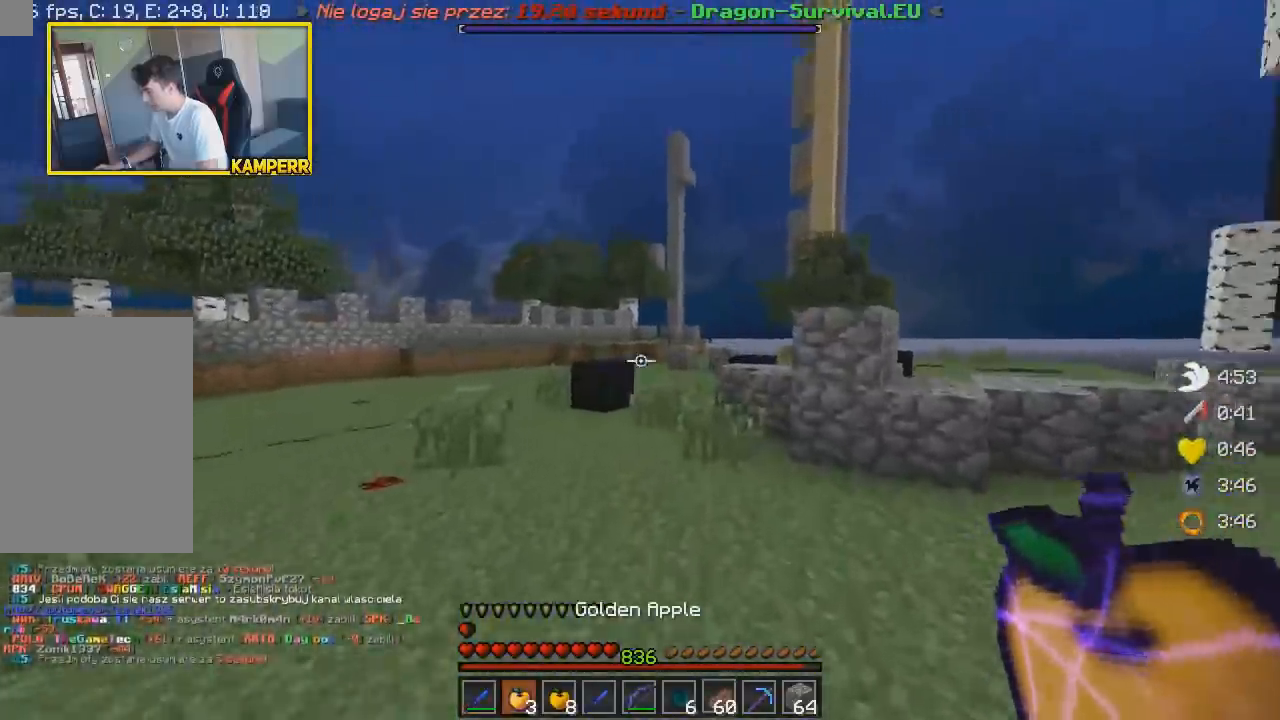
{"keys": ["d", "w"], "mouse": [], "events": []}
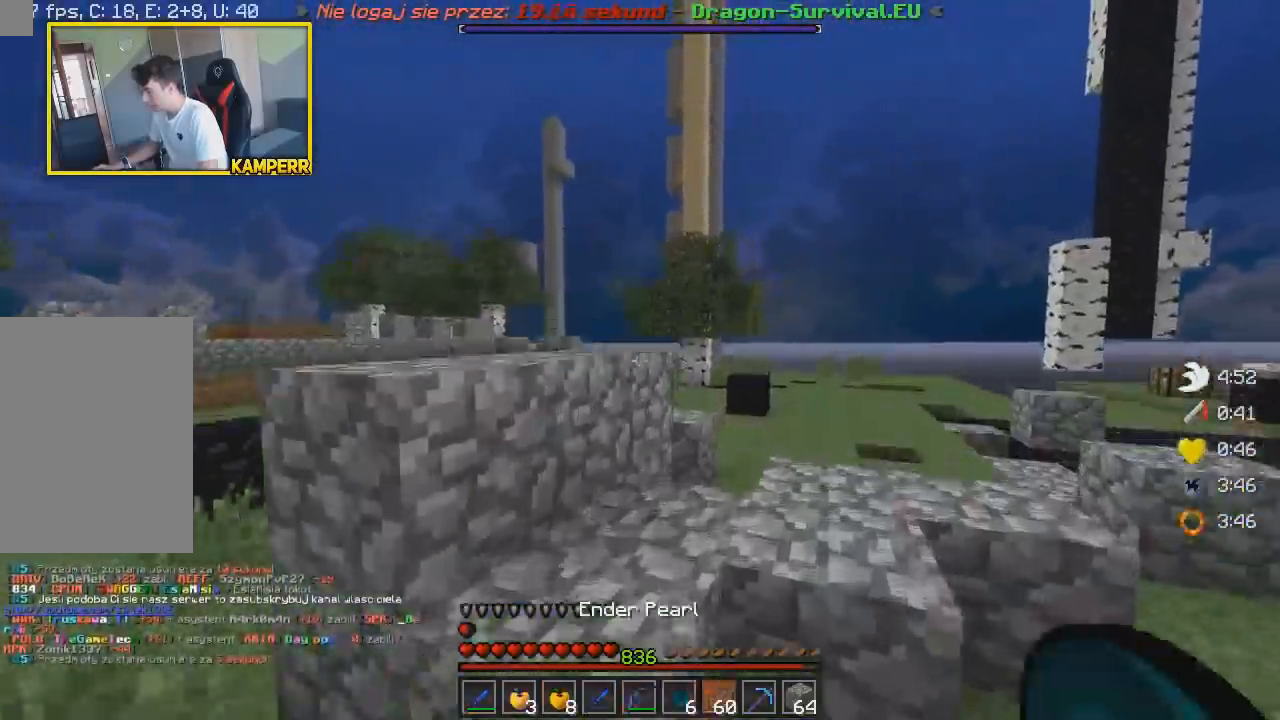
{"keys": [], "mouse": []}
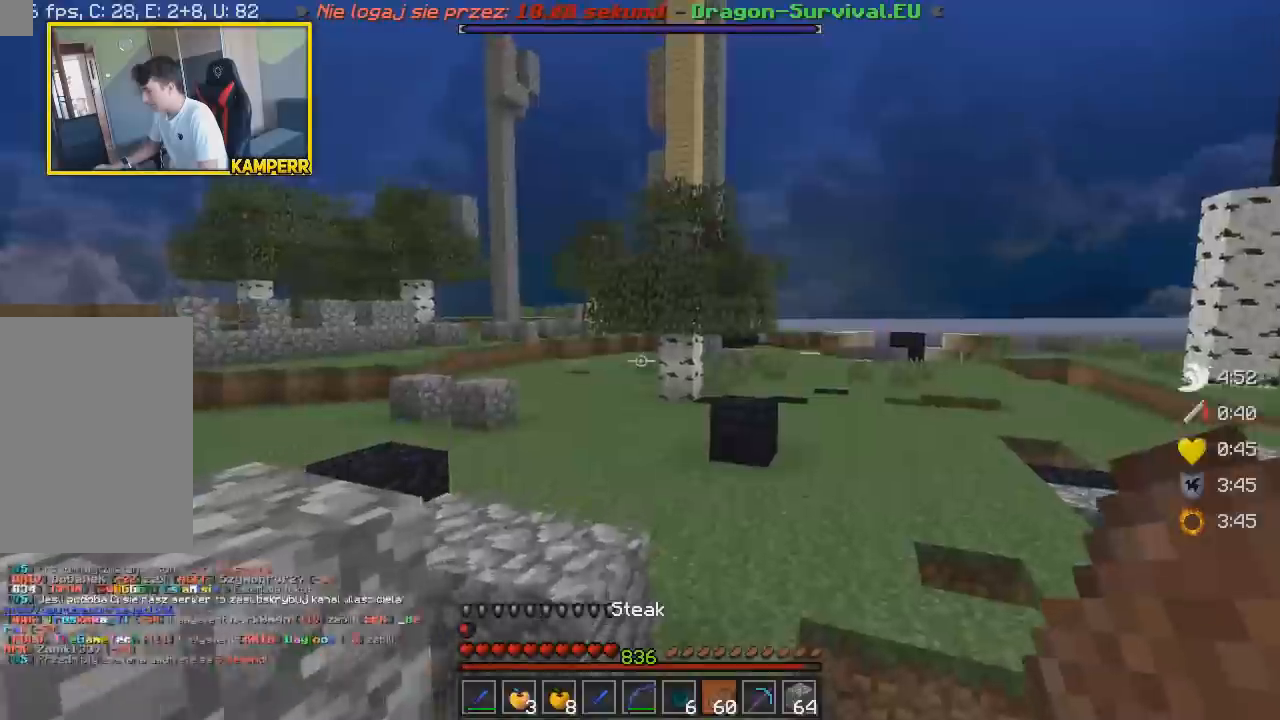
{"keys": ["a", "w"], "mouse": ["left"], "events": [[117, "a", "down"], [317, "w", "down"], [383, "mouse_left", "down"]]}
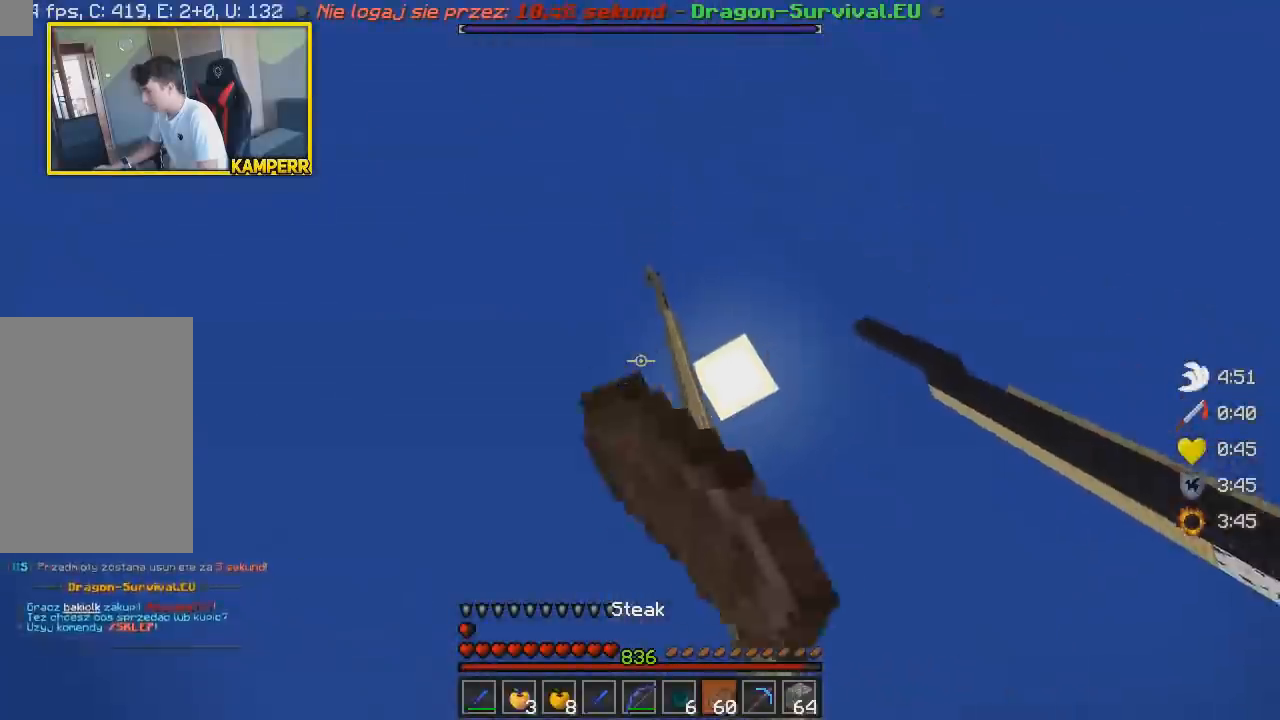
{"keys": ["a", "w"], "mouse": [], "events": [[83, "mouse_left", "up"]]}
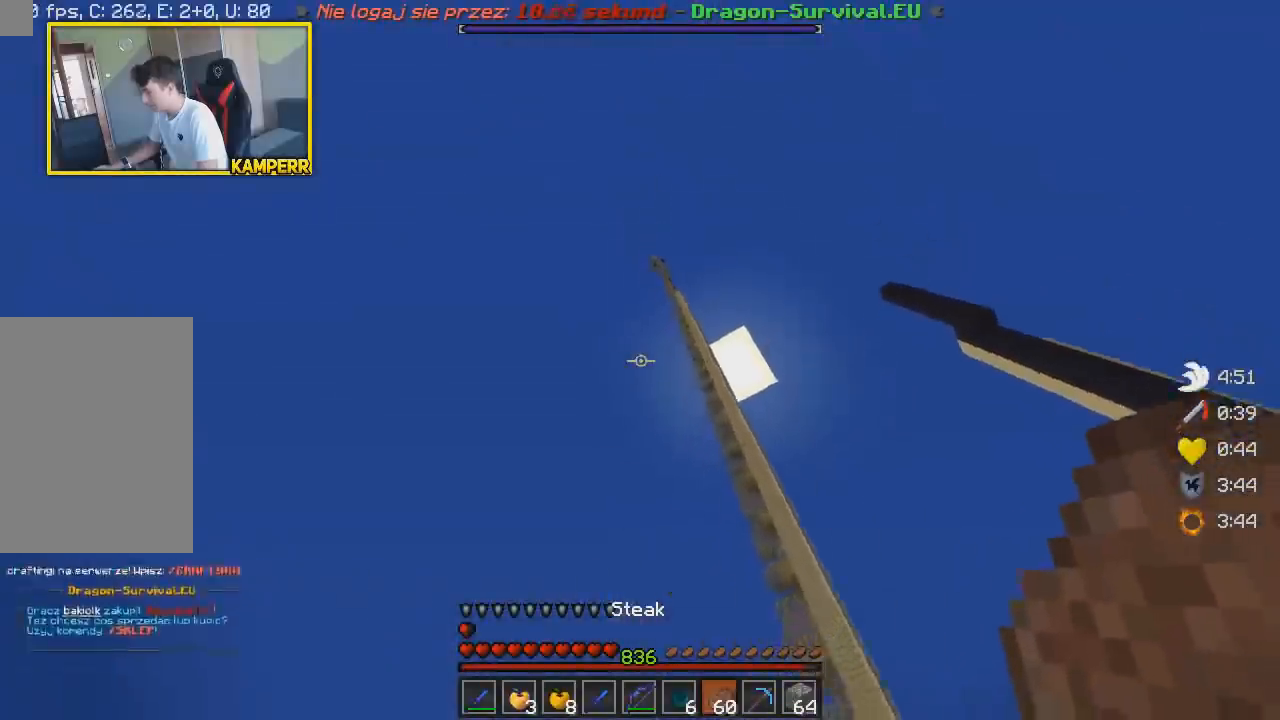
{"keys": ["a", "w"], "mouse": [], "events": []}
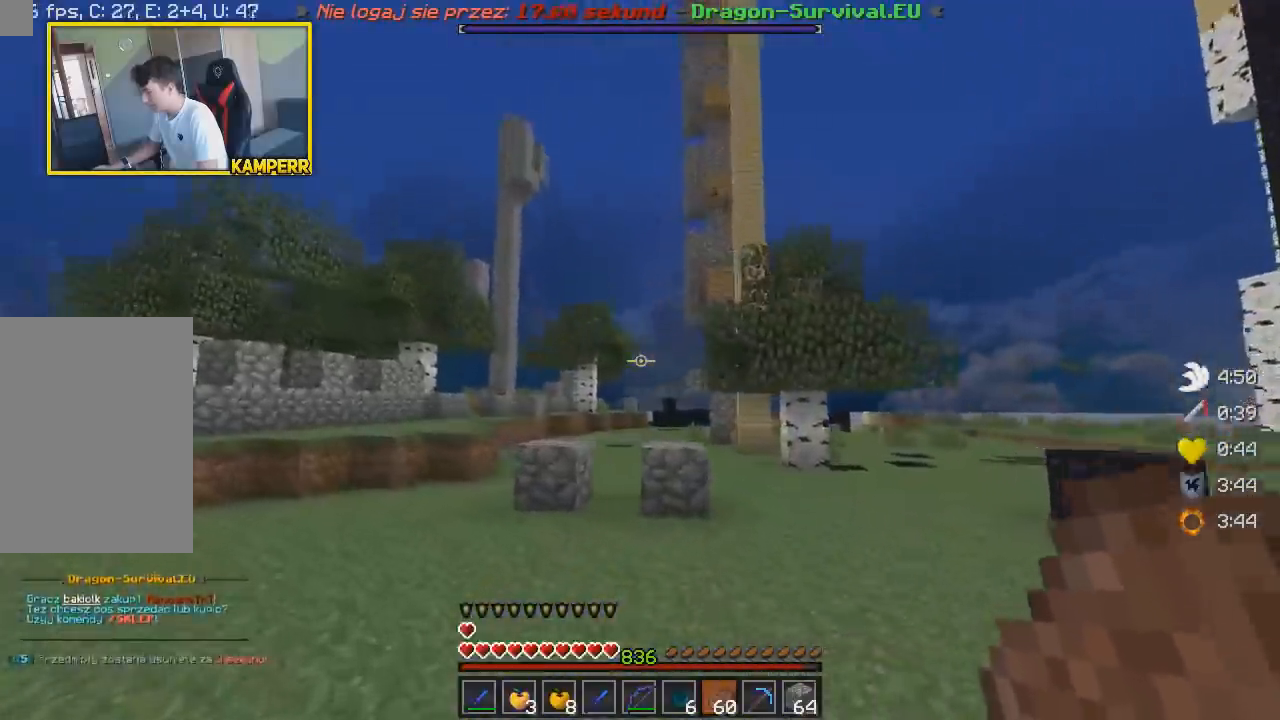
{"keys": ["w"], "mouse": ["left"], "events": [[200, "a", "up"], [350, "mouse_left", "down"]]}
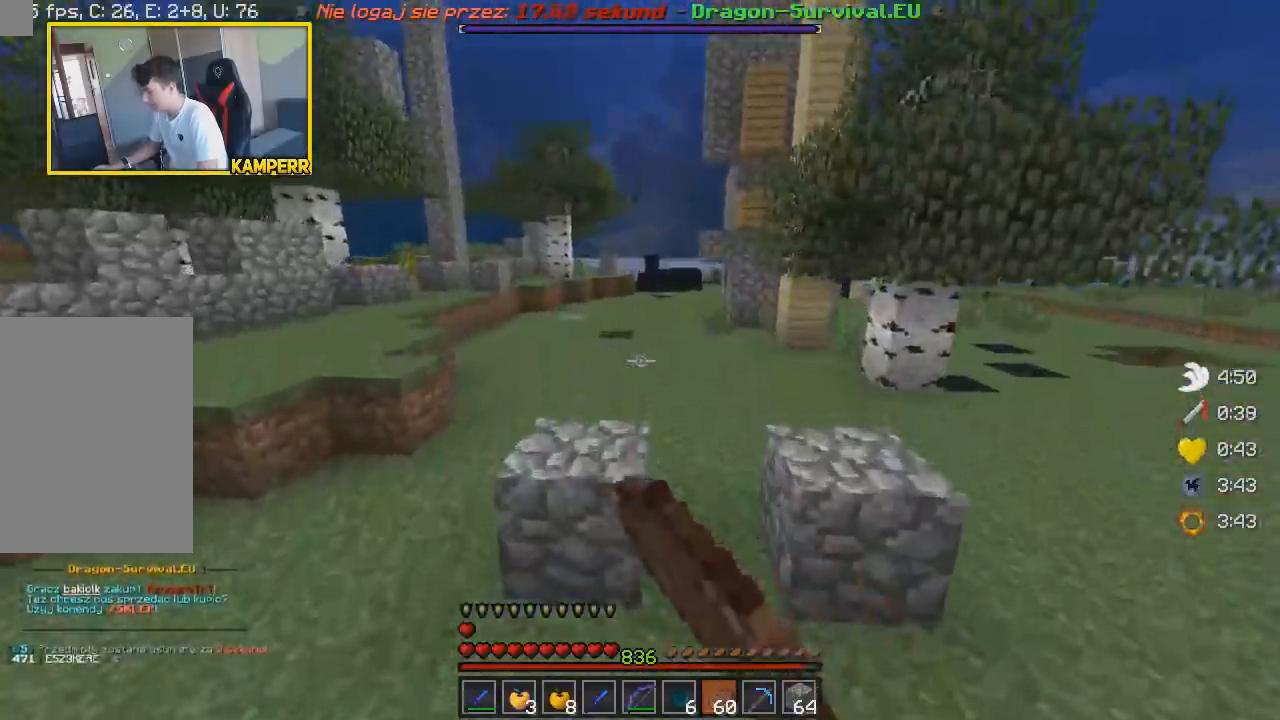
{"keys": [], "mouse": []}
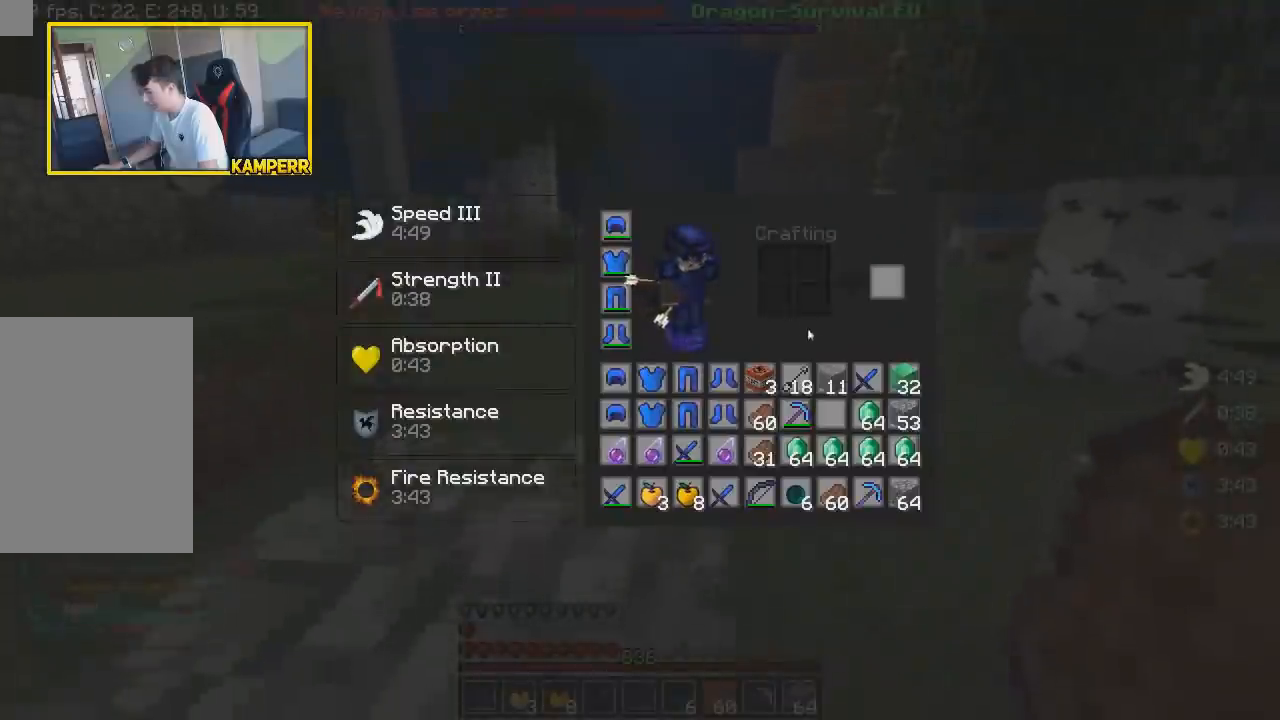
{"keys": ["a"], "mouse": [], "events": [[417, "a", "down"]]}
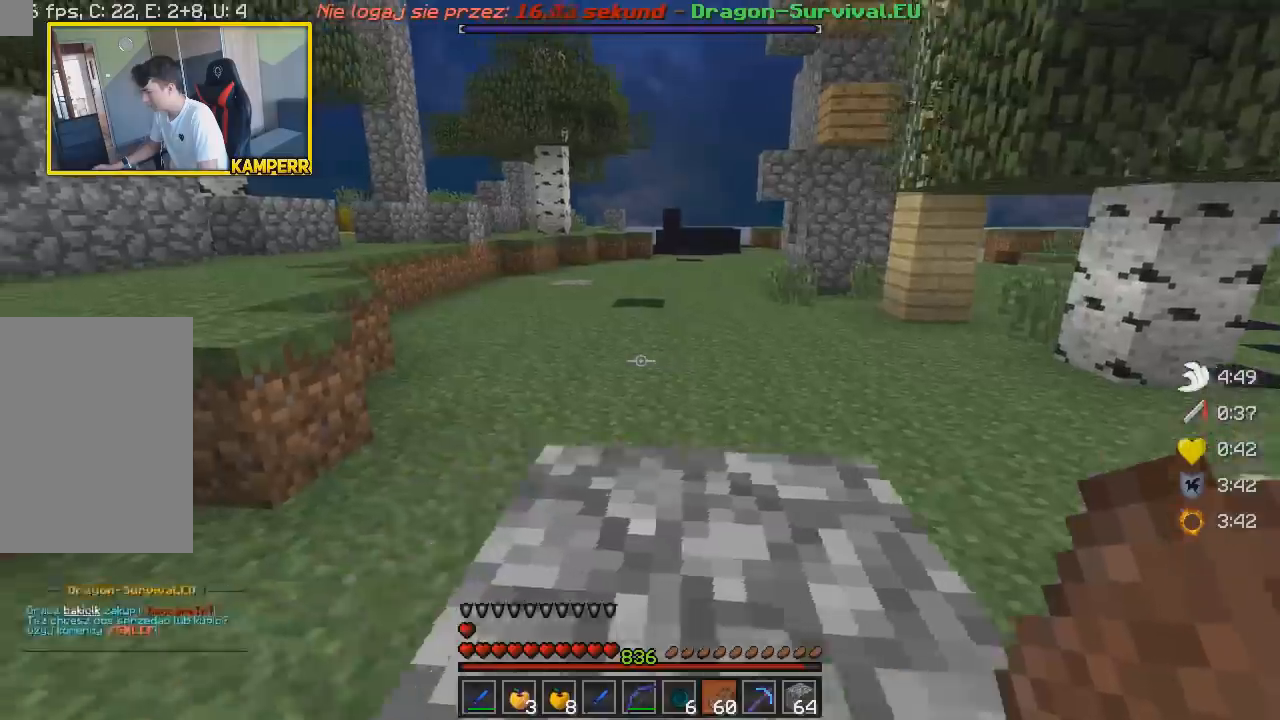
{"keys": ["a", "w"], "mouse": [], "events": [[50, "w", "down"]]}
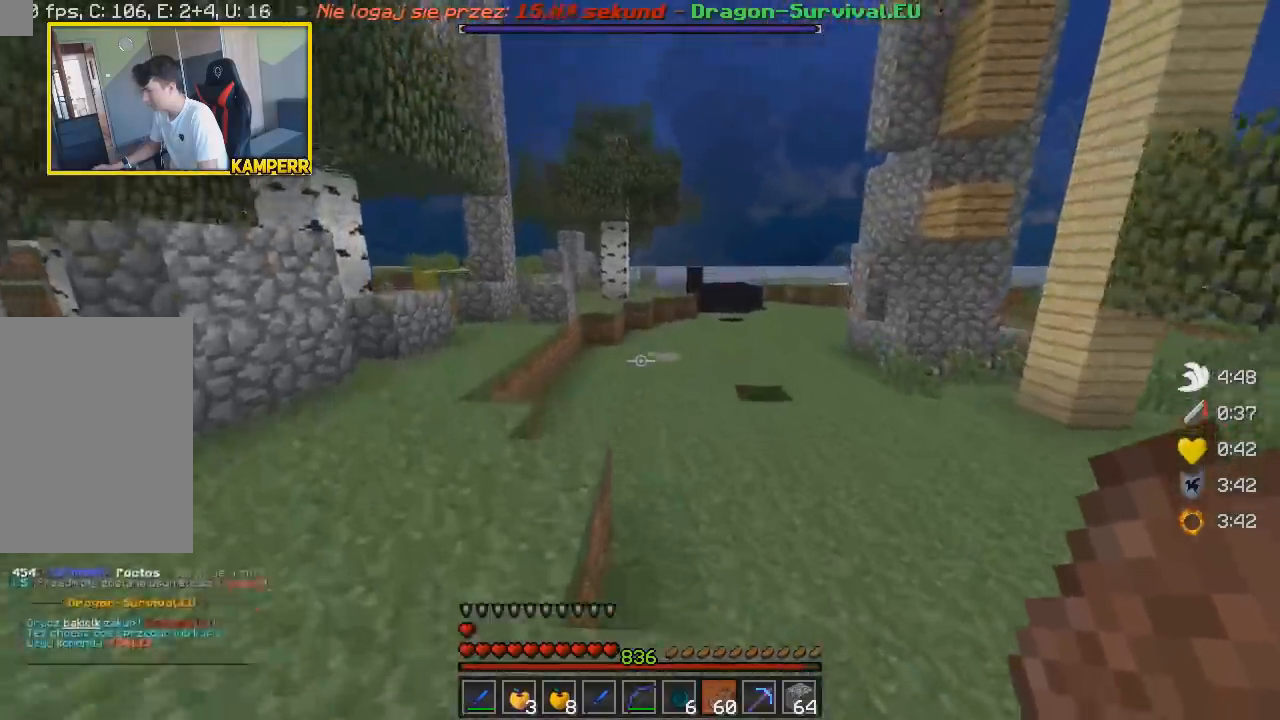
{"keys": ["a"], "mouse": [], "events": [[383, "w", "up"]]}
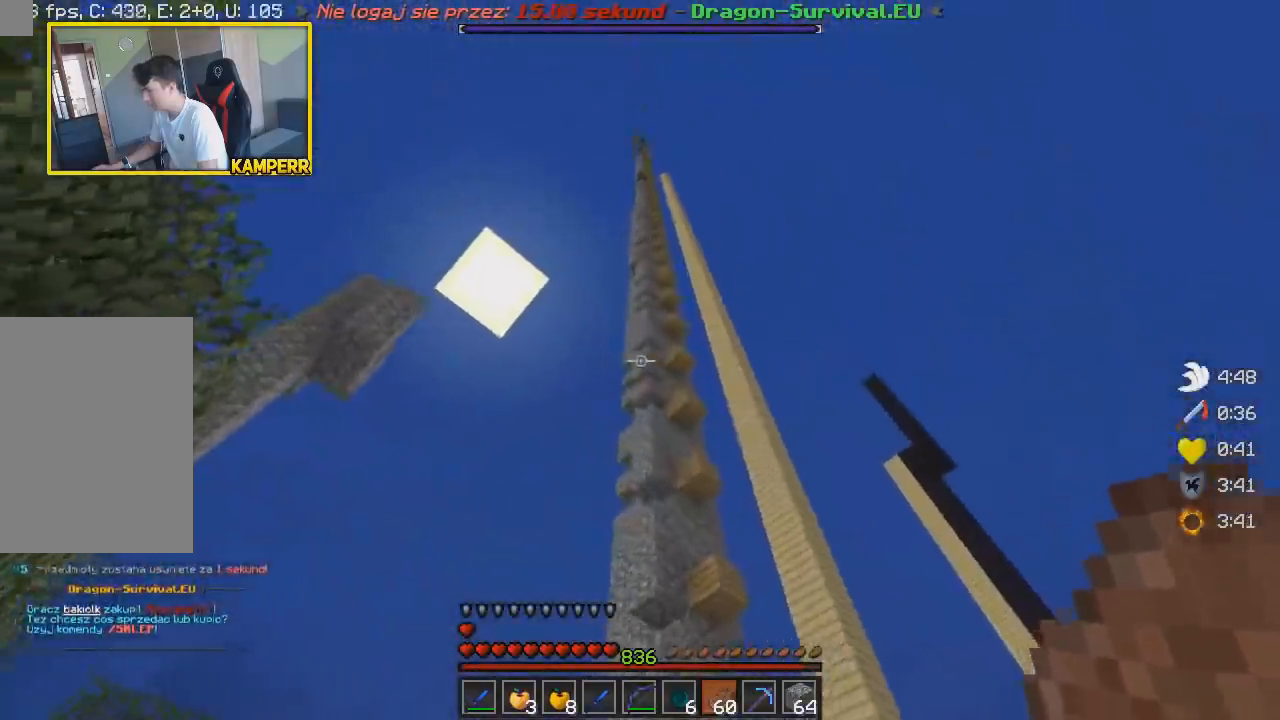
{"keys": ["a", "w"], "mouse": [], "events": [[217, "w", "down"]]}
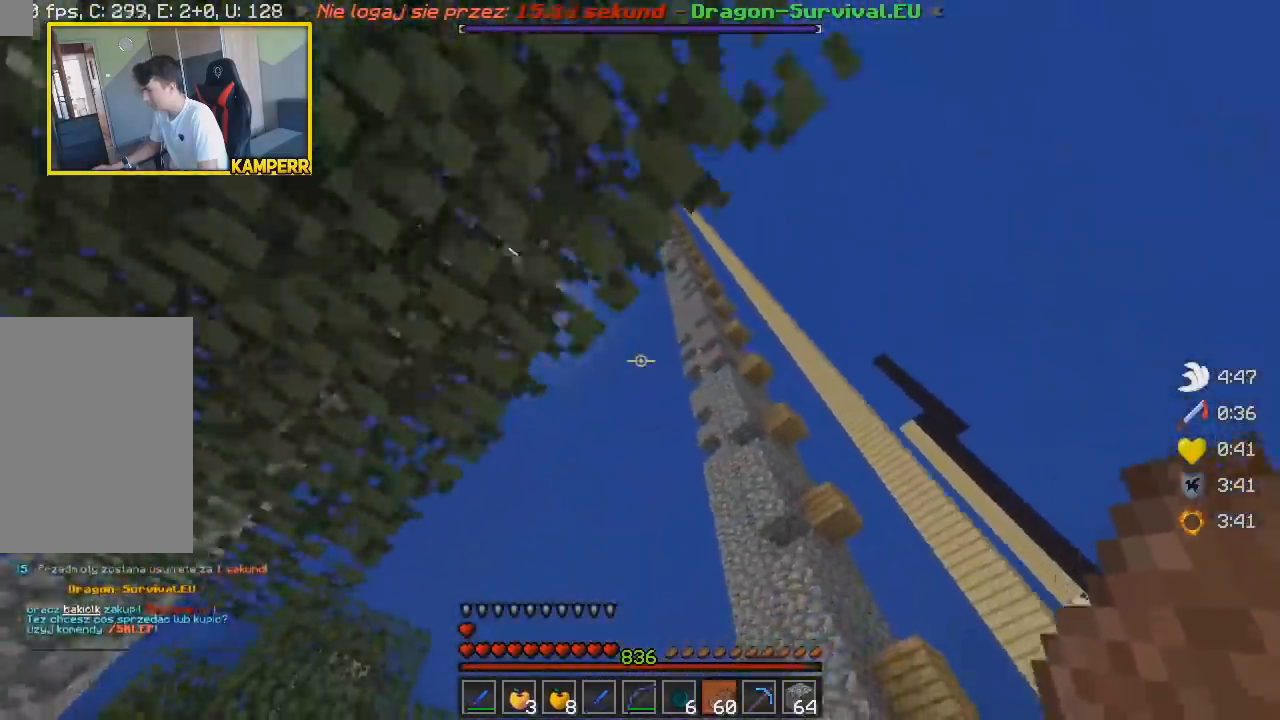
{"keys": ["w"], "mouse": [], "events": [[183, "a", "up"]]}
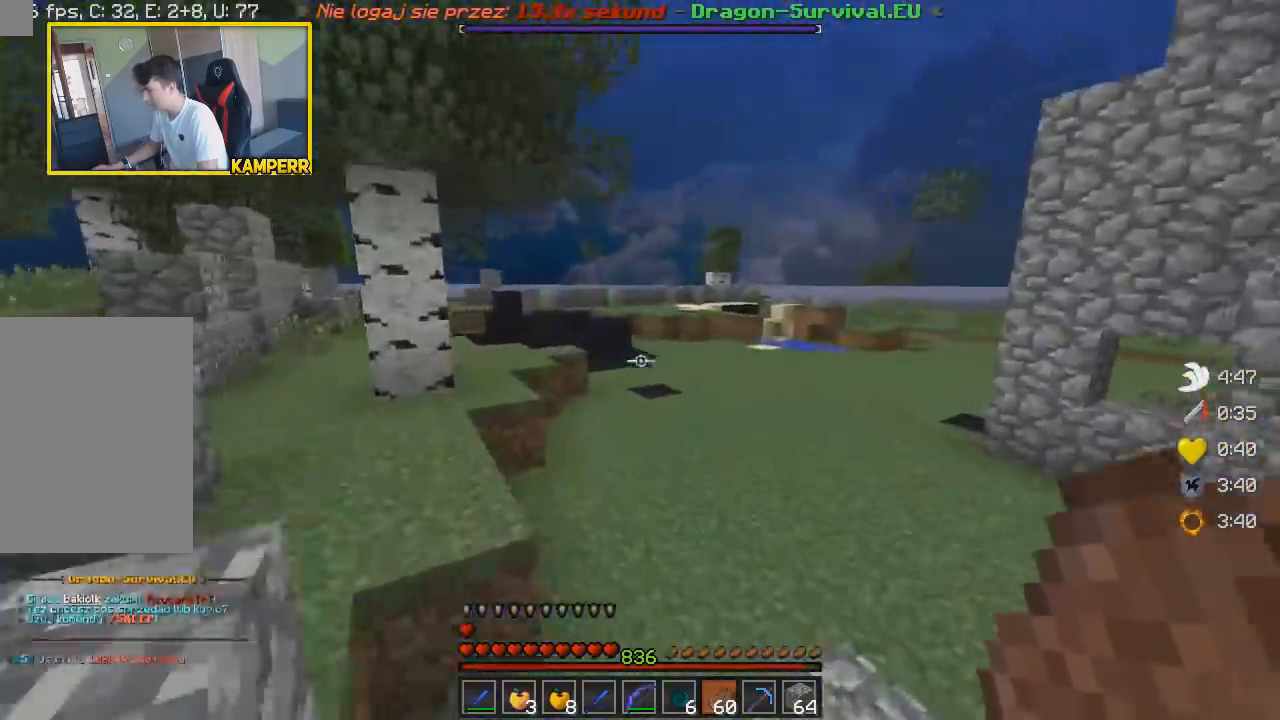
{"keys": ["w"], "mouse": [], "events": []}
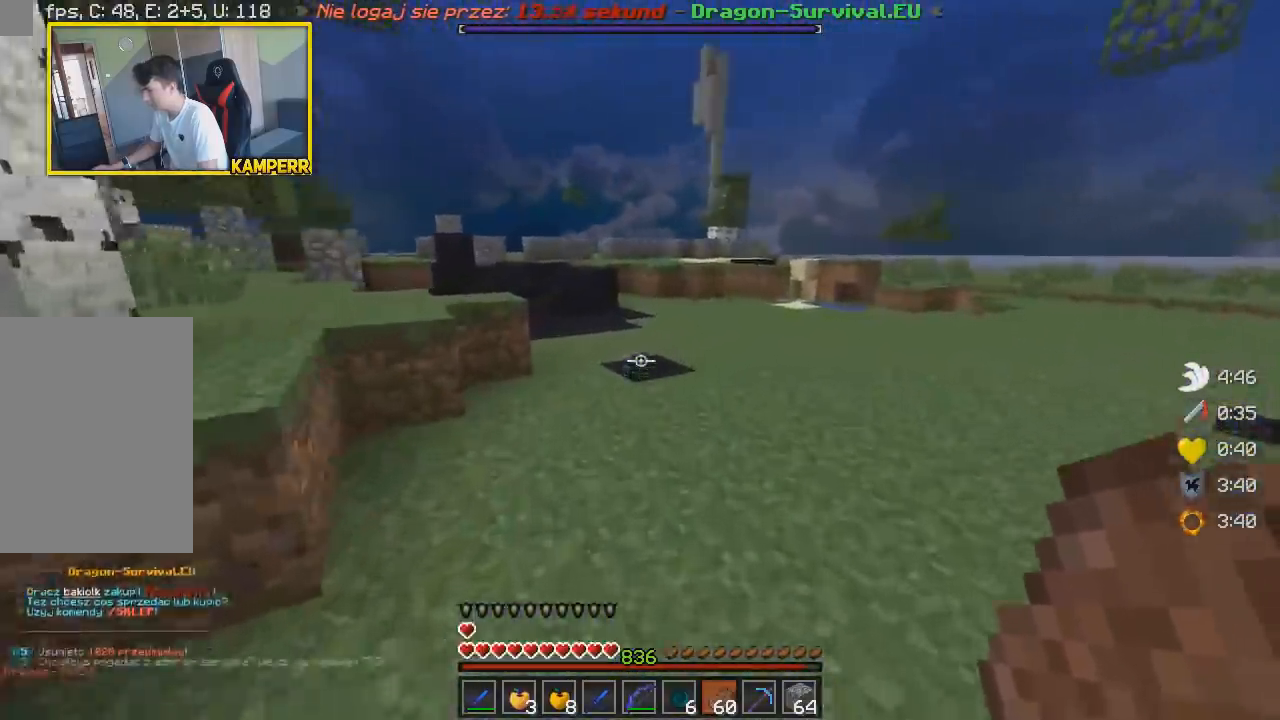
{"keys": ["w"], "mouse": [], "events": []}
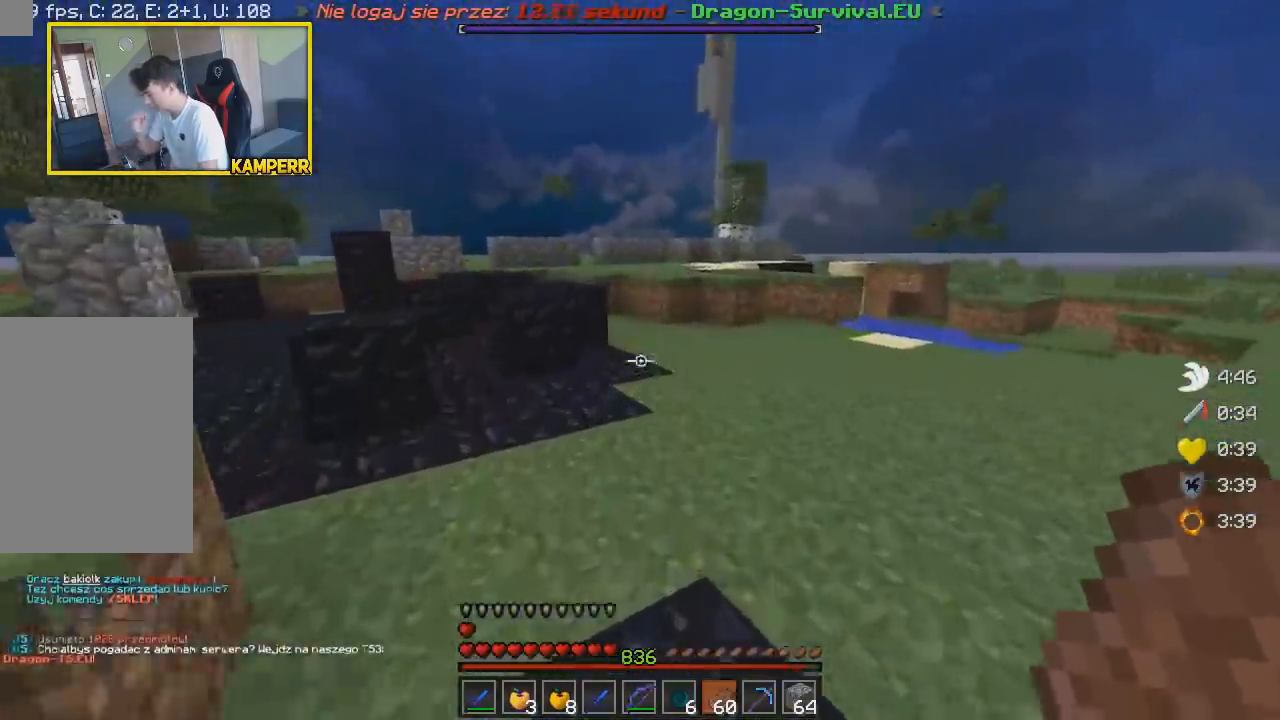
{"keys": ["a", "w"], "mouse": [], "events": [[217, "a", "down"]]}
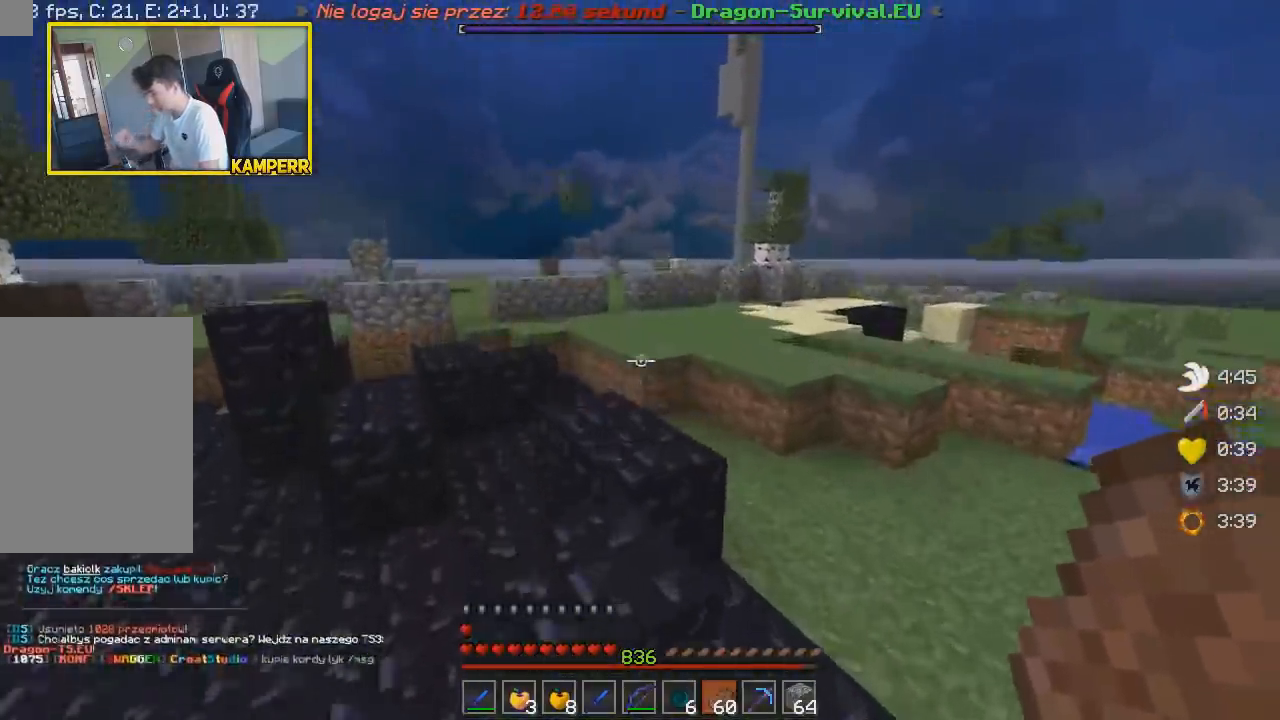
{"keys": ["a", "w"], "mouse": [], "events": [[167, "w", "up"], [317, "w", "down"]]}
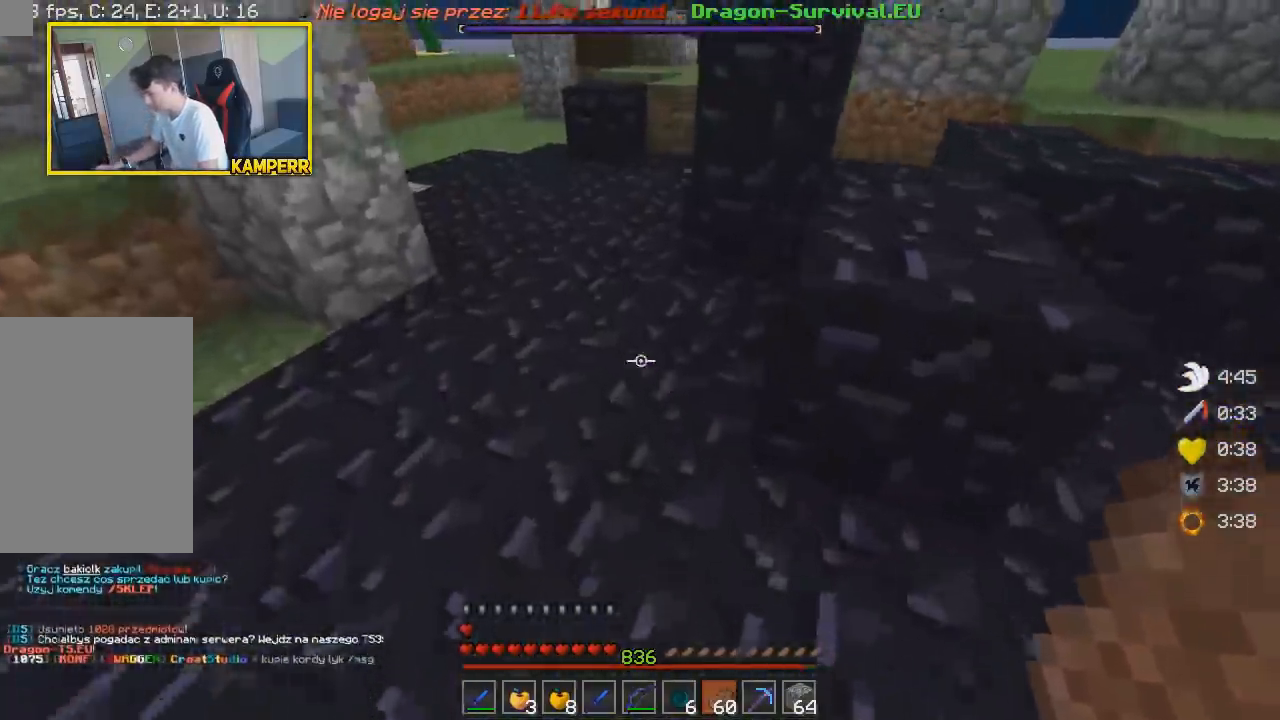
{"keys": ["w"], "mouse": [], "events": [[117, "a", "up"]]}